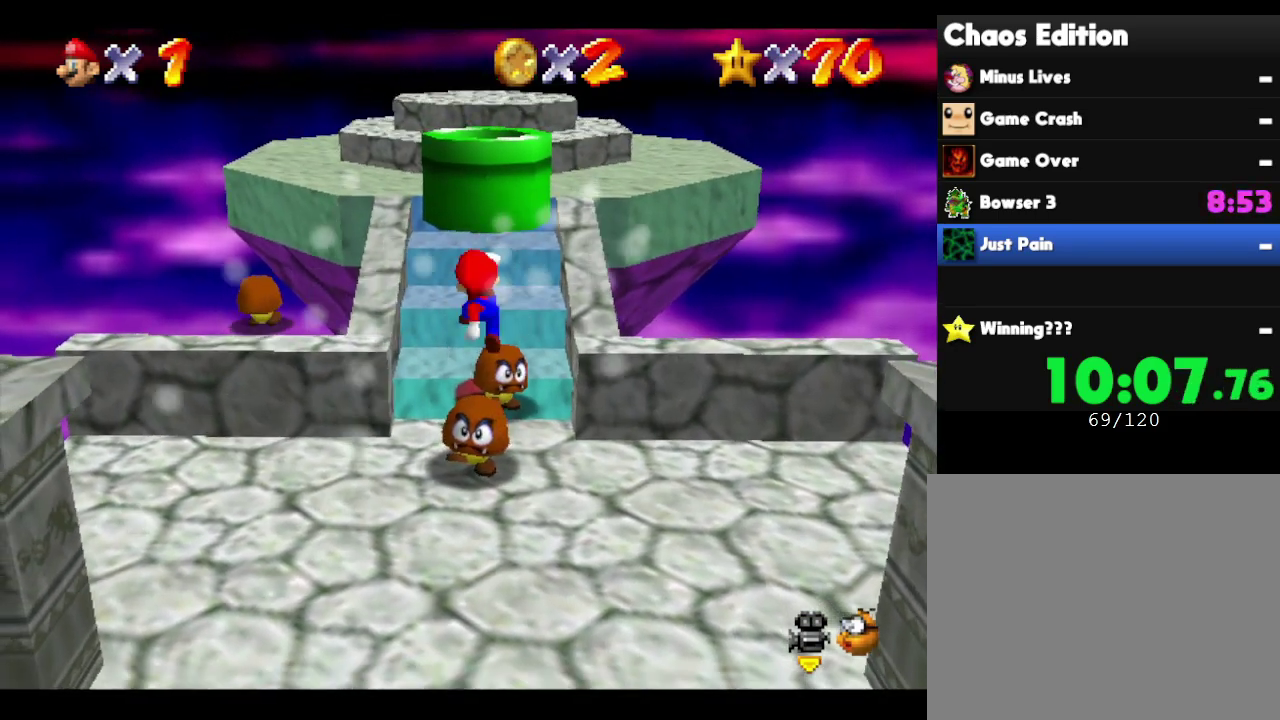
Gameplay with a controller (Nintendo layout); each line is a JSON object with the inputs held at the frame after it. "events" lists button and stick changes between this image and that frame as [ms after this image, input, new state], when the widget could be followed in between. Not read: L3 R3.
{"buttons": [], "left_stick": "up", "events": [[483, "left_stick", "up"]]}
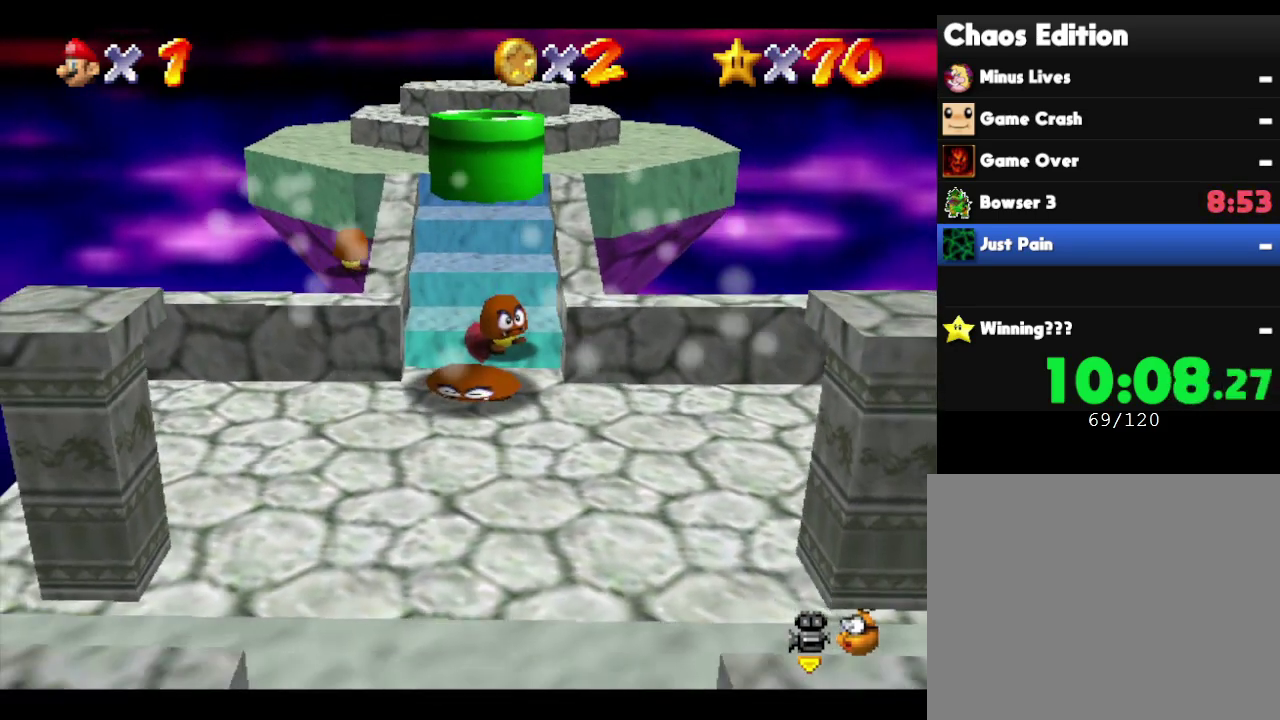
{"buttons": [], "left_stick": "up", "events": []}
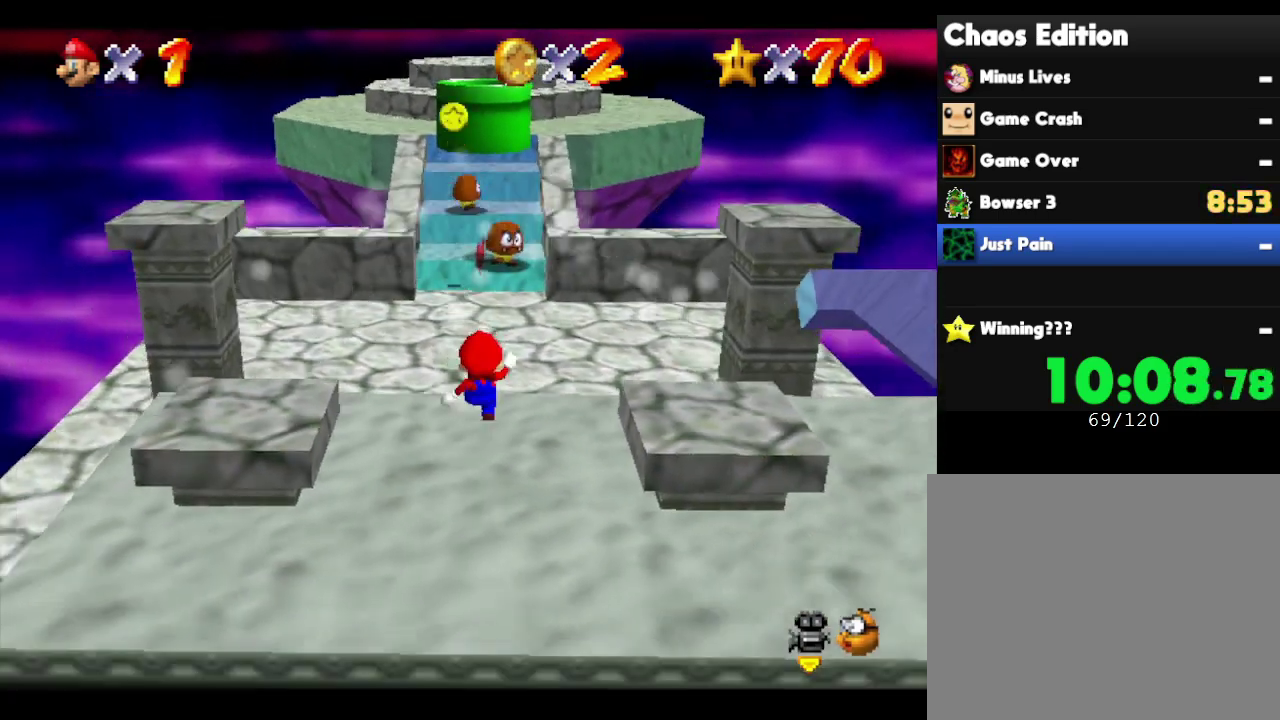
{"buttons": [], "left_stick": "up", "events": []}
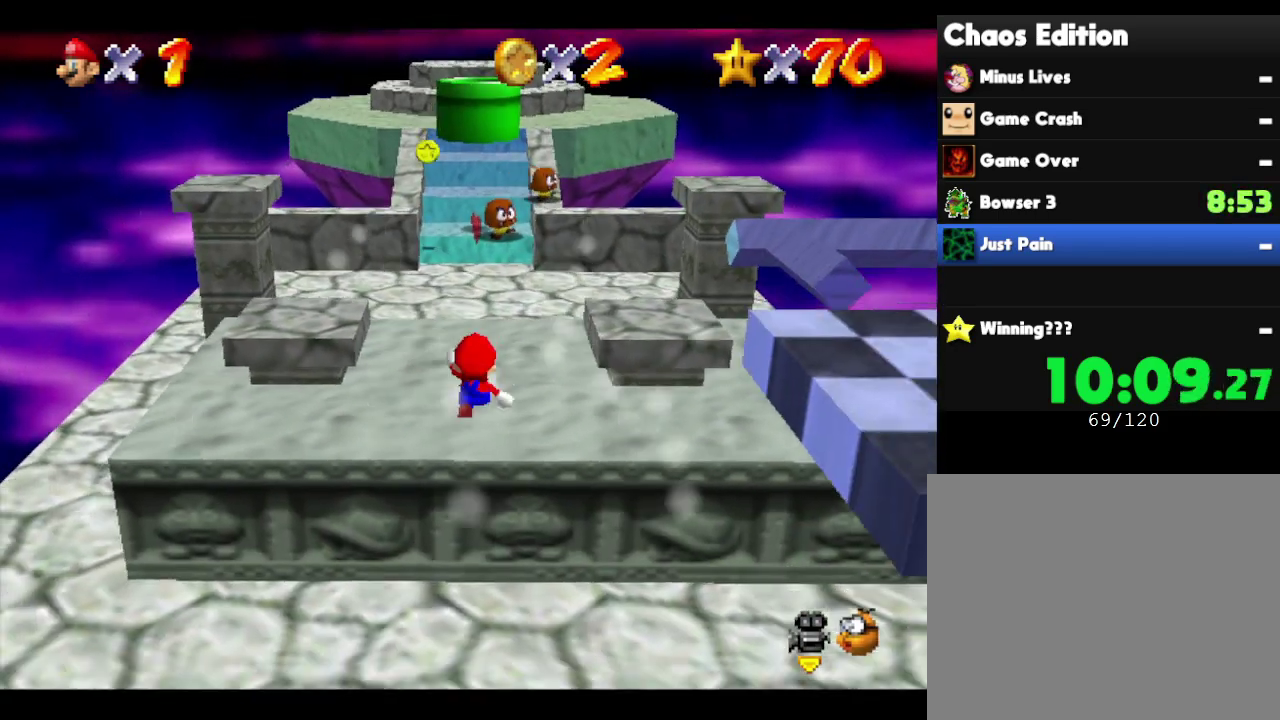
{"buttons": [], "left_stick": "up", "events": []}
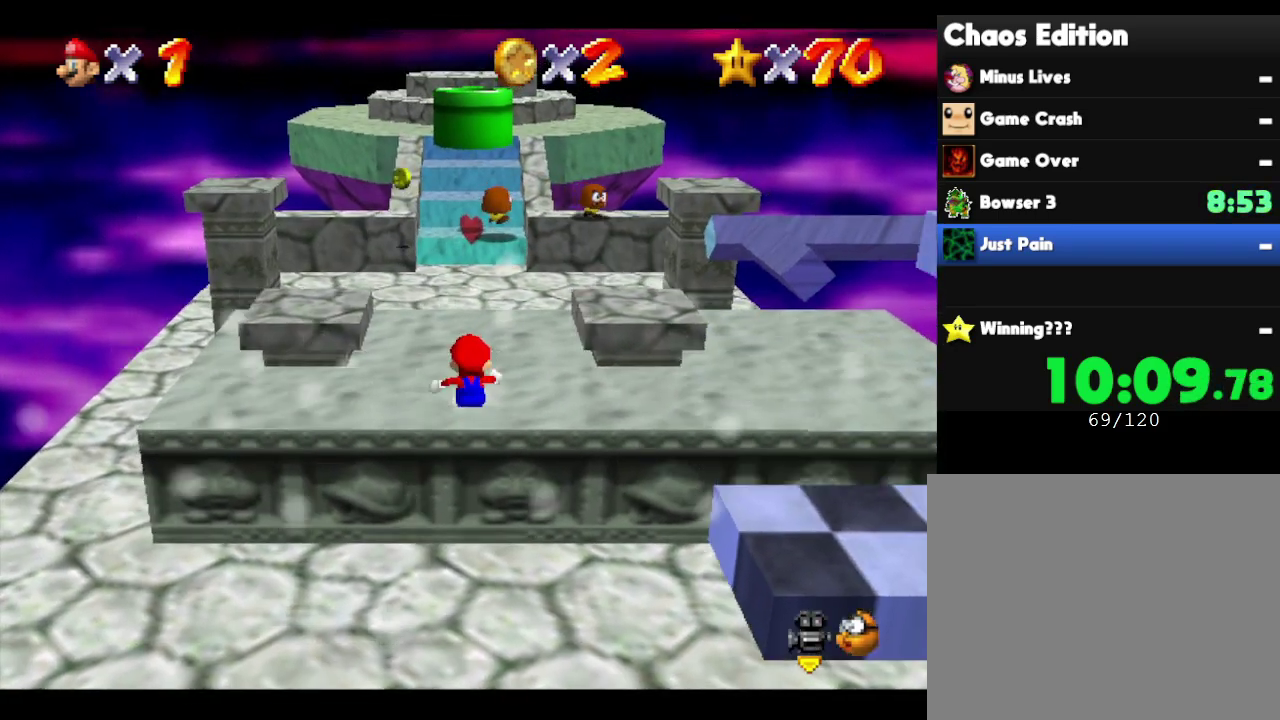
{"buttons": [], "left_stick": "up", "events": []}
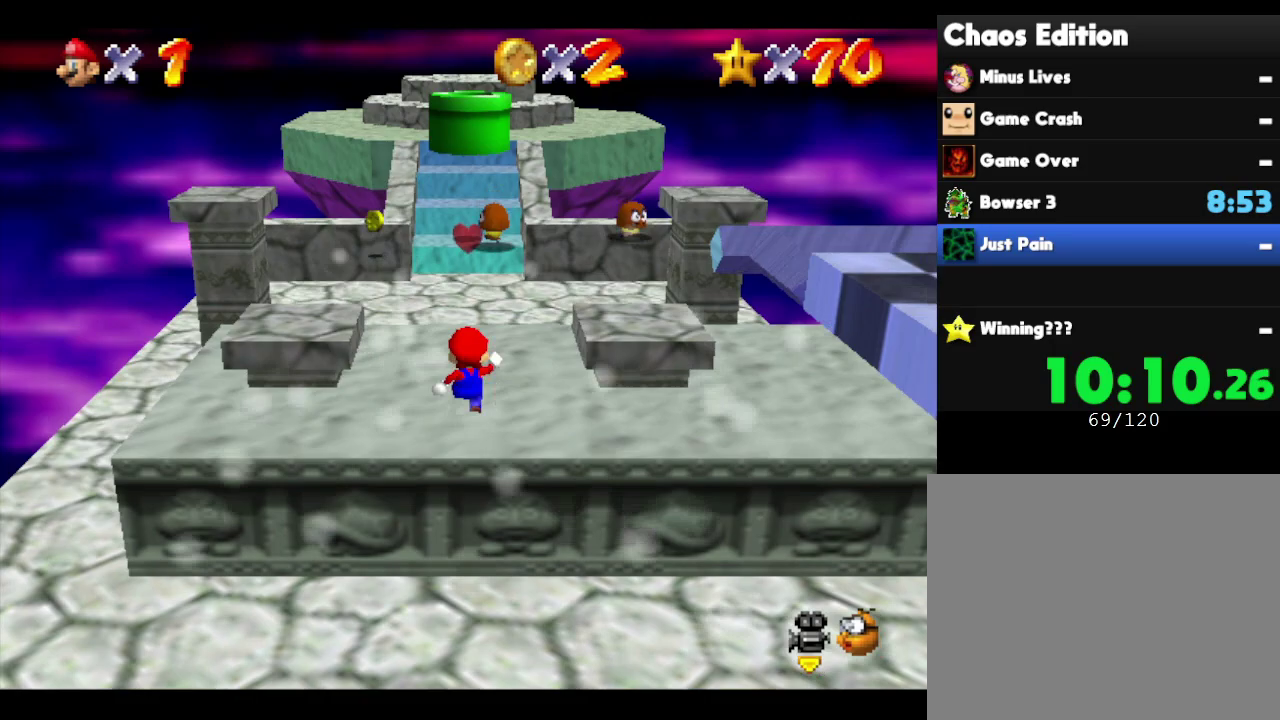
{"buttons": [], "left_stick": "up", "events": []}
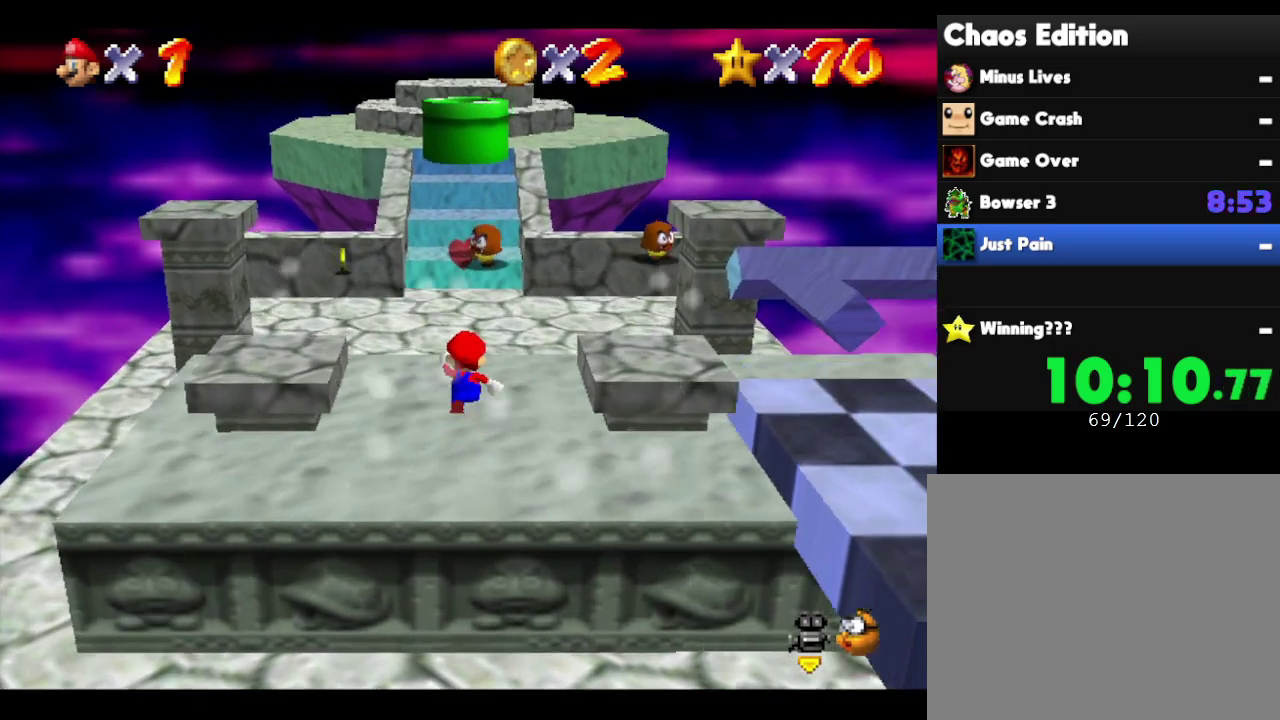
{"buttons": [], "left_stick": "up", "events": []}
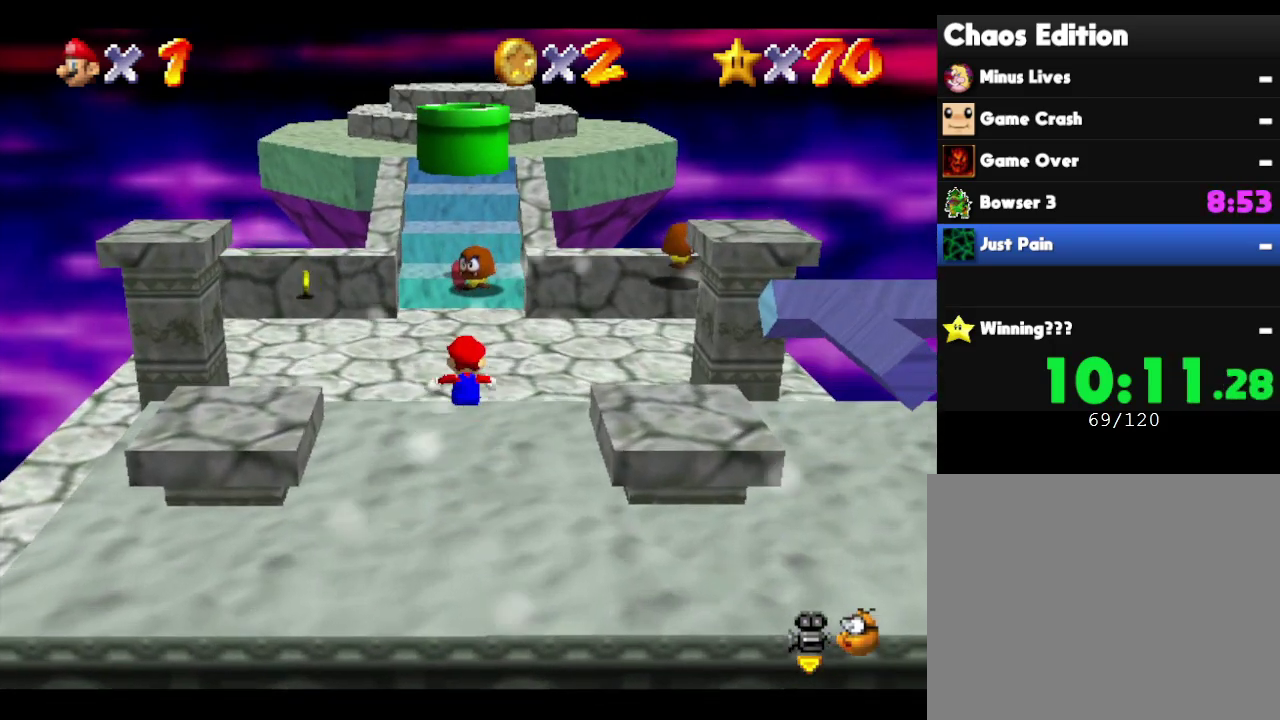
{"buttons": [], "left_stick": "up", "events": []}
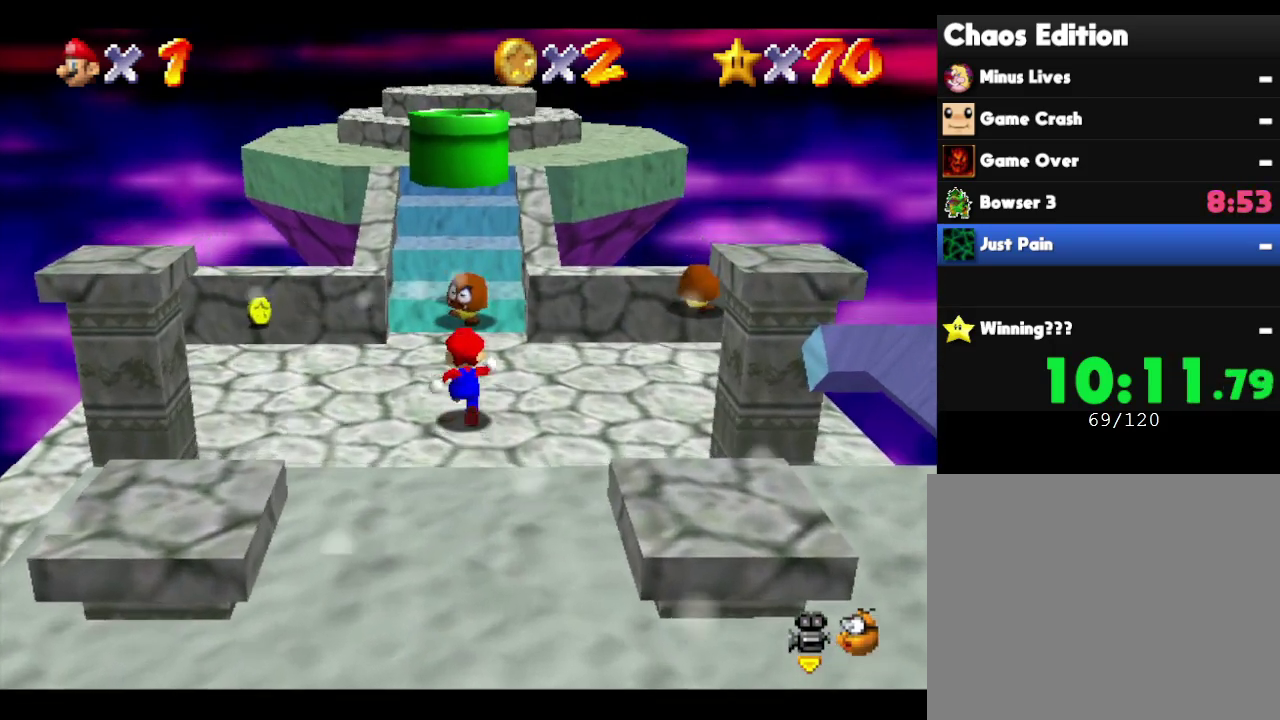
{"buttons": [], "left_stick": "up-right", "events": [[250, "left_stick", "up-right"]]}
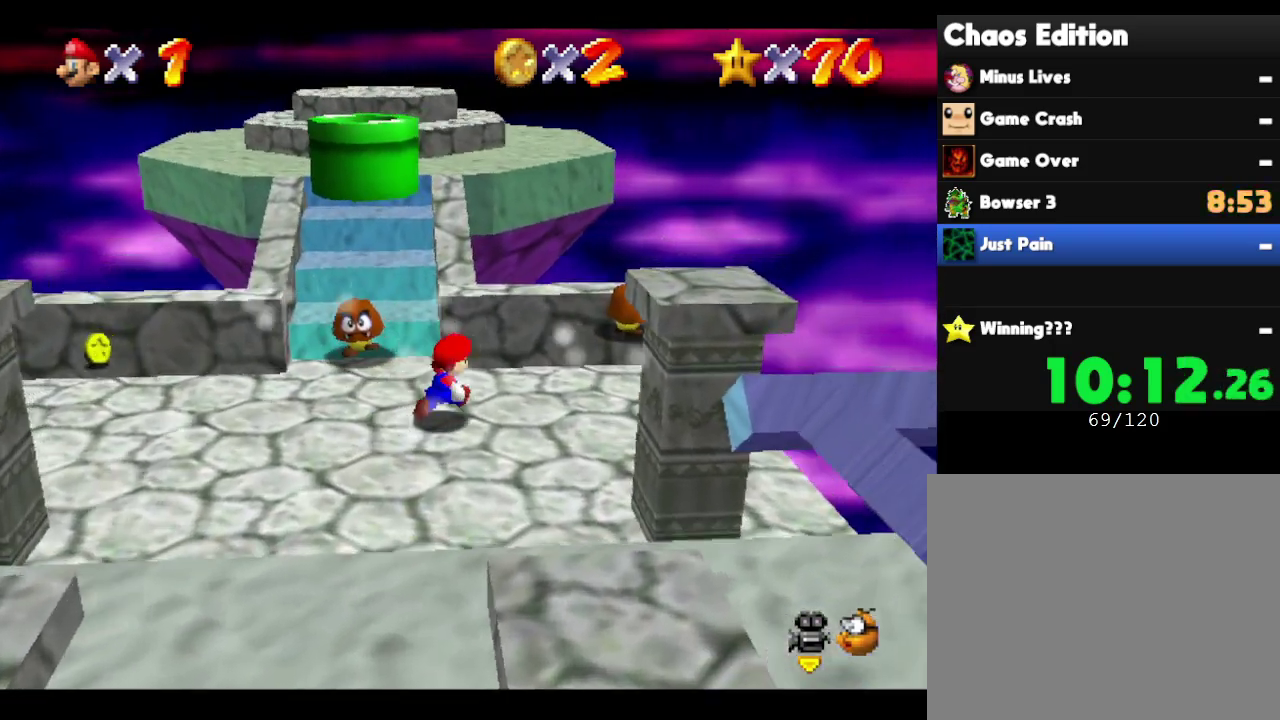
{"buttons": [], "left_stick": "up", "events": [[67, "left_stick", "up"]]}